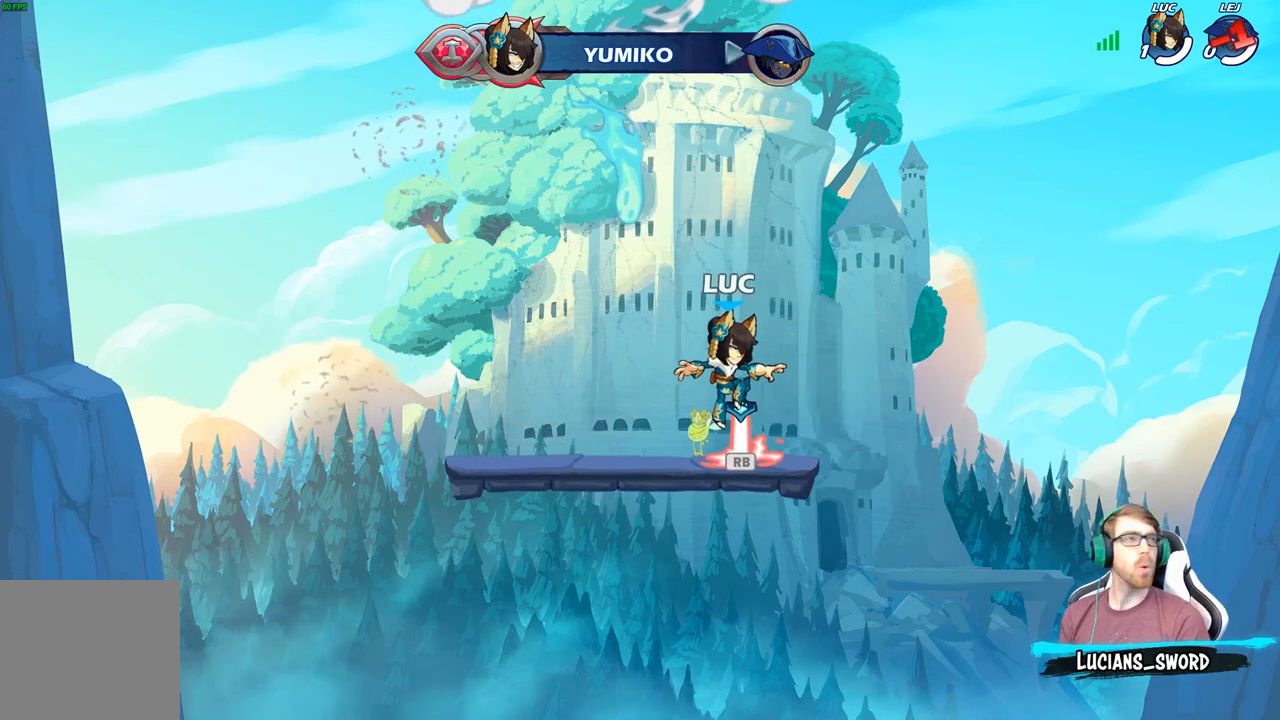
Gameplay with a controller (Xbox layout); each line is a JSON object with the inputs held at the frame after it. "events" lists button and stick changes between this image and that frame as [ms after this image, input, new state], when the widget could be followed in between.
{"buttons": [], "left_stick": "center", "right_stick": "center", "events": []}
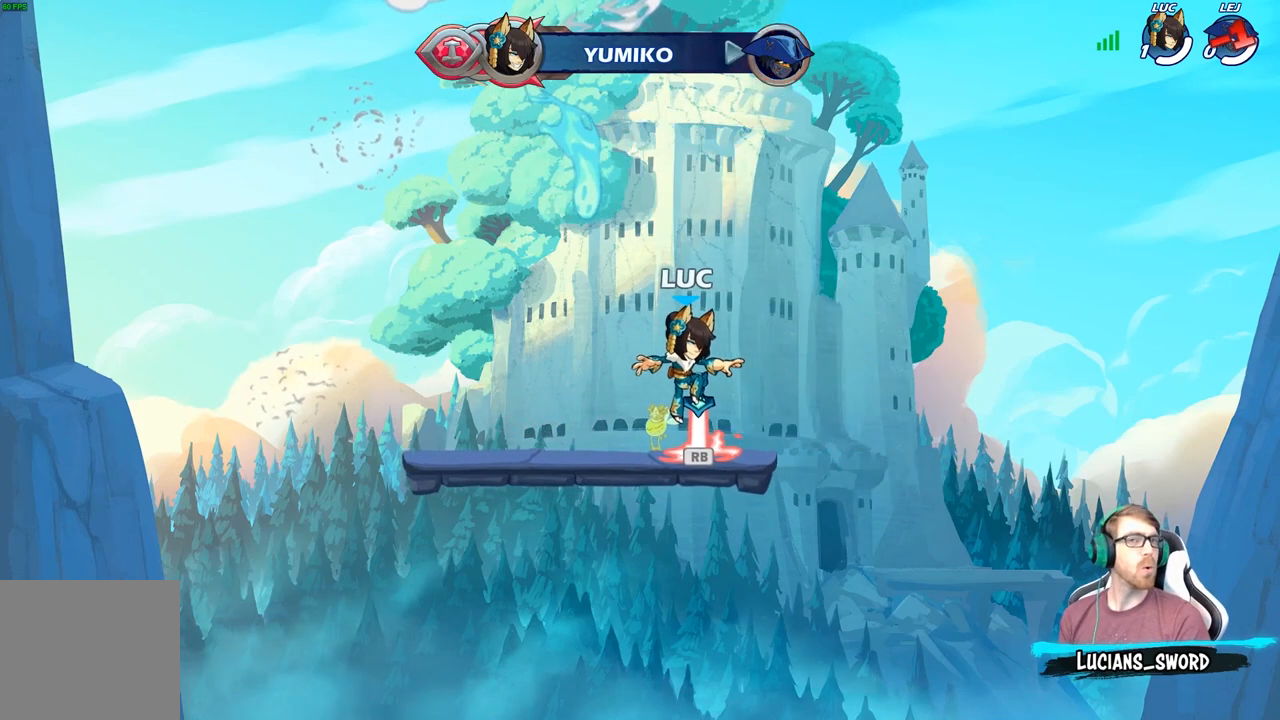
{"buttons": [], "left_stick": "center", "right_stick": "center", "events": []}
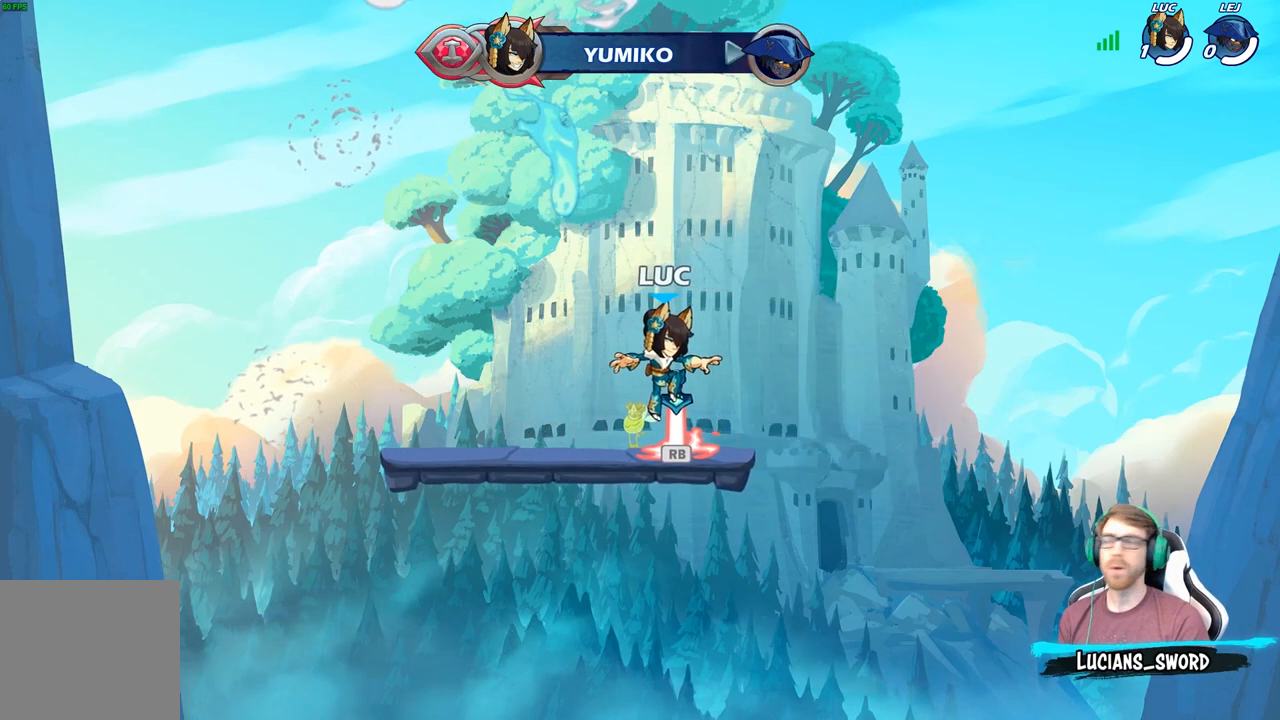
{"buttons": [], "left_stick": "center", "right_stick": "center", "events": []}
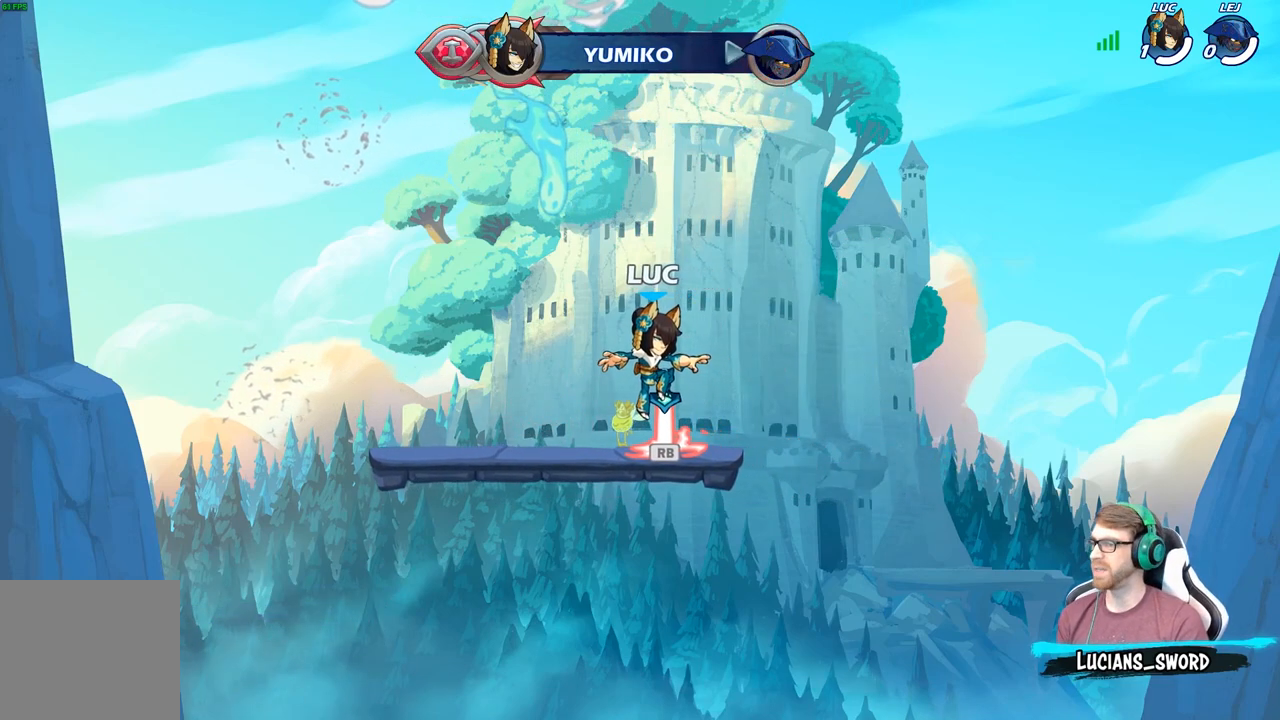
{"buttons": [], "left_stick": "center", "right_stick": "center", "events": []}
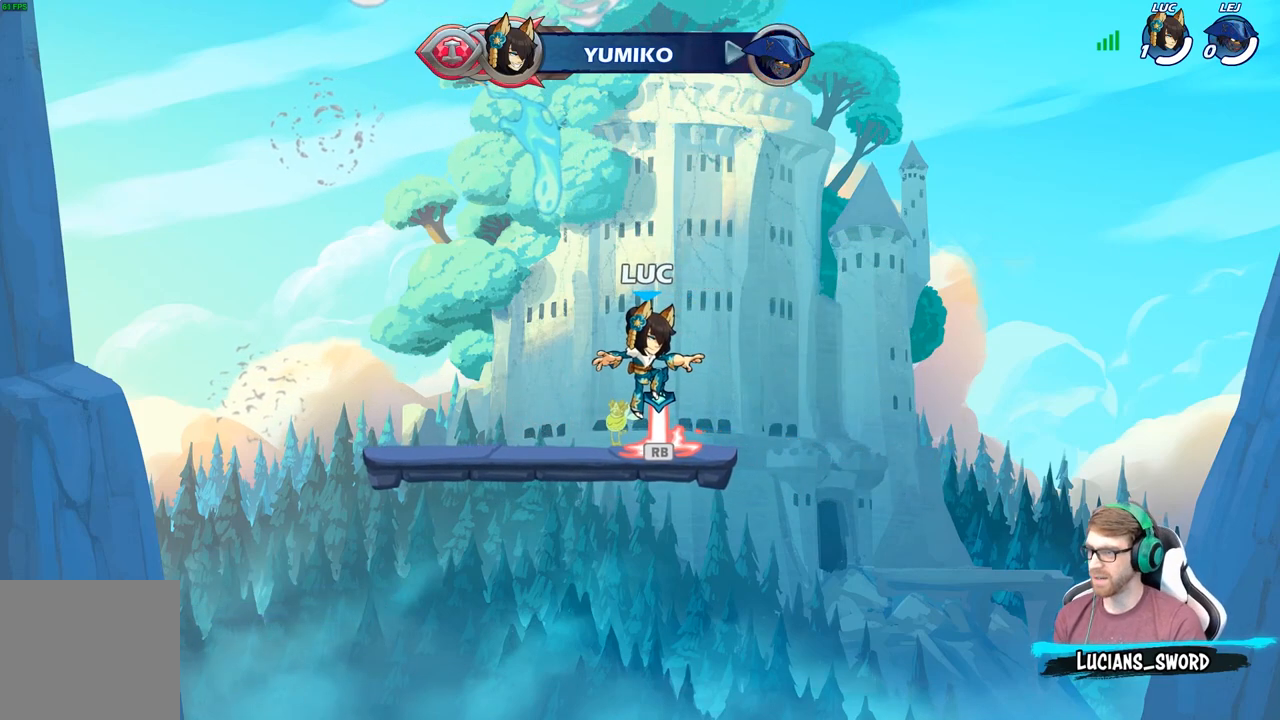
{"buttons": [], "left_stick": "center", "right_stick": "center", "events": []}
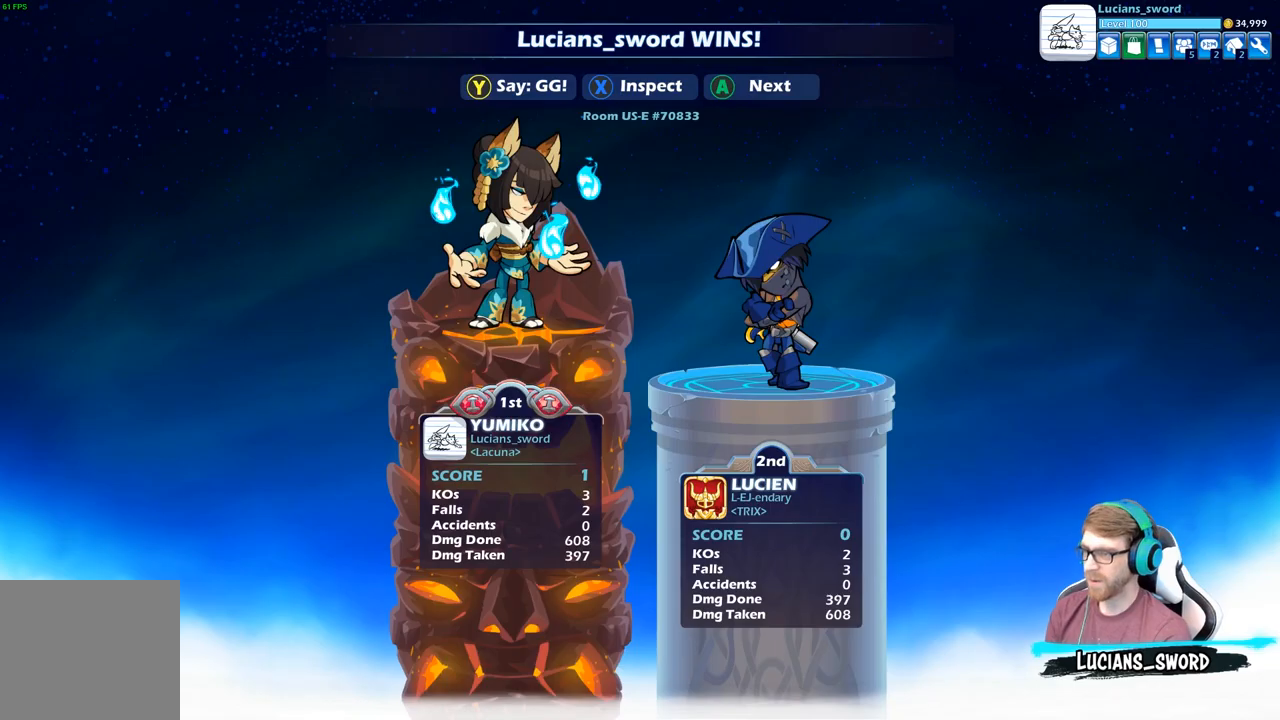
{"buttons": [], "left_stick": "center", "right_stick": "center", "events": []}
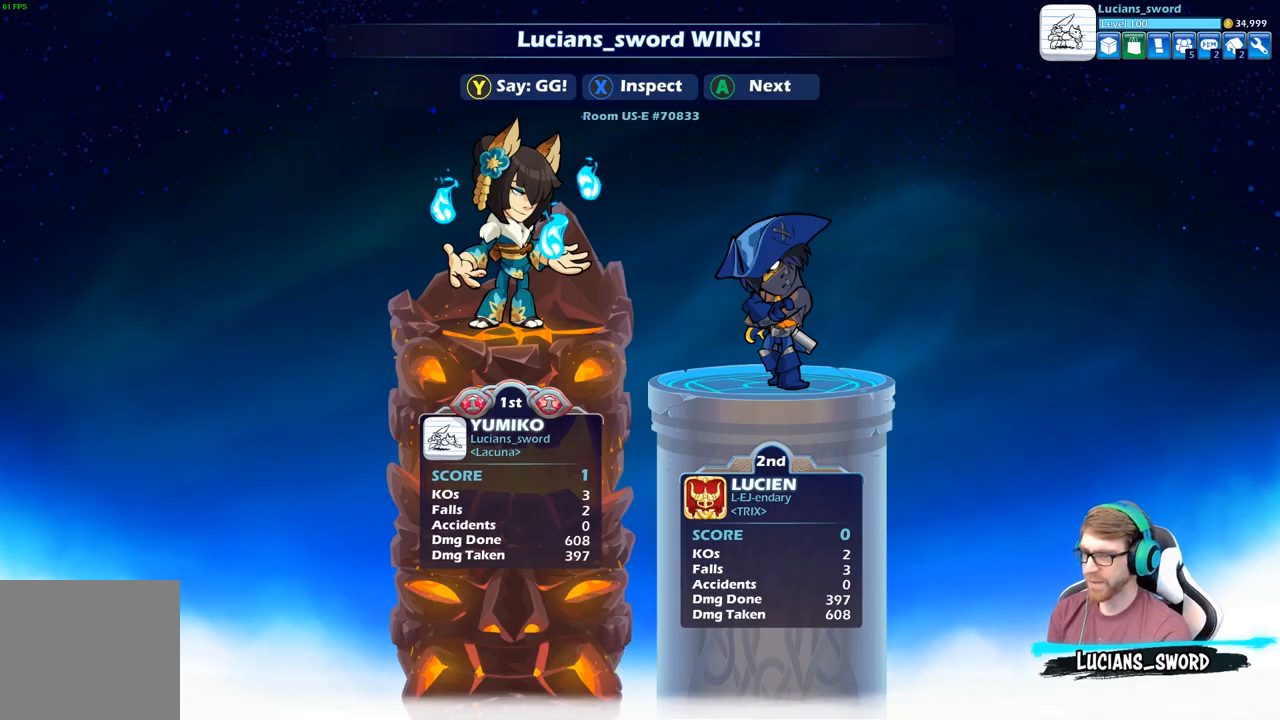
{"buttons": [], "left_stick": "center", "right_stick": "center", "events": []}
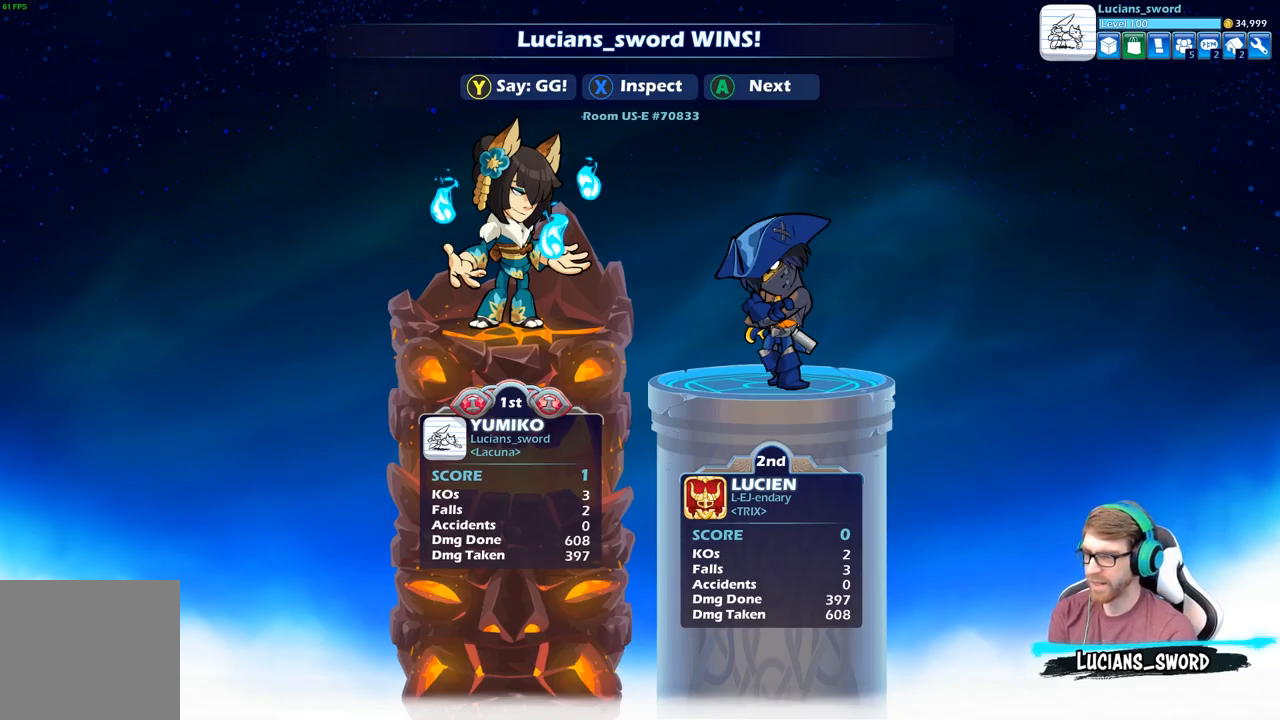
{"buttons": [], "left_stick": "center", "right_stick": "center", "events": []}
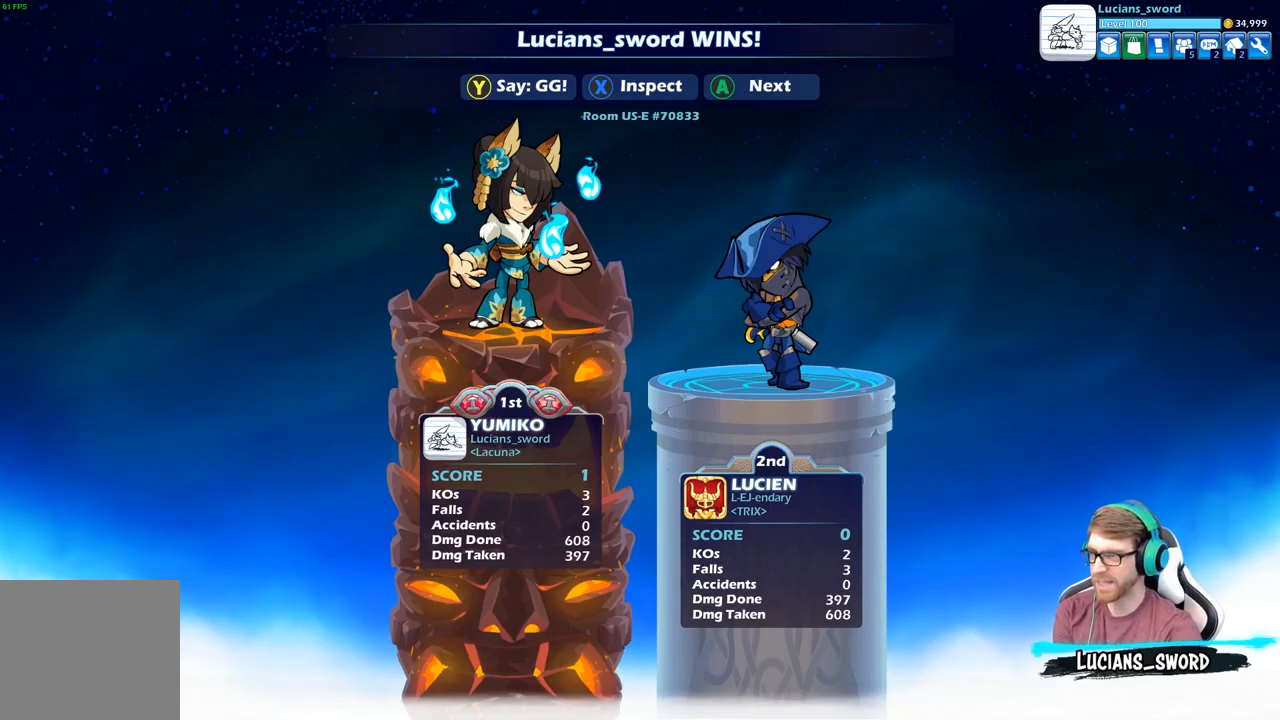
{"buttons": [], "left_stick": "center", "right_stick": "center", "events": [[100, "Y", "down"], [217, "Y", "up"], [333, "Y", "down"], [417, "Y", "up"]]}
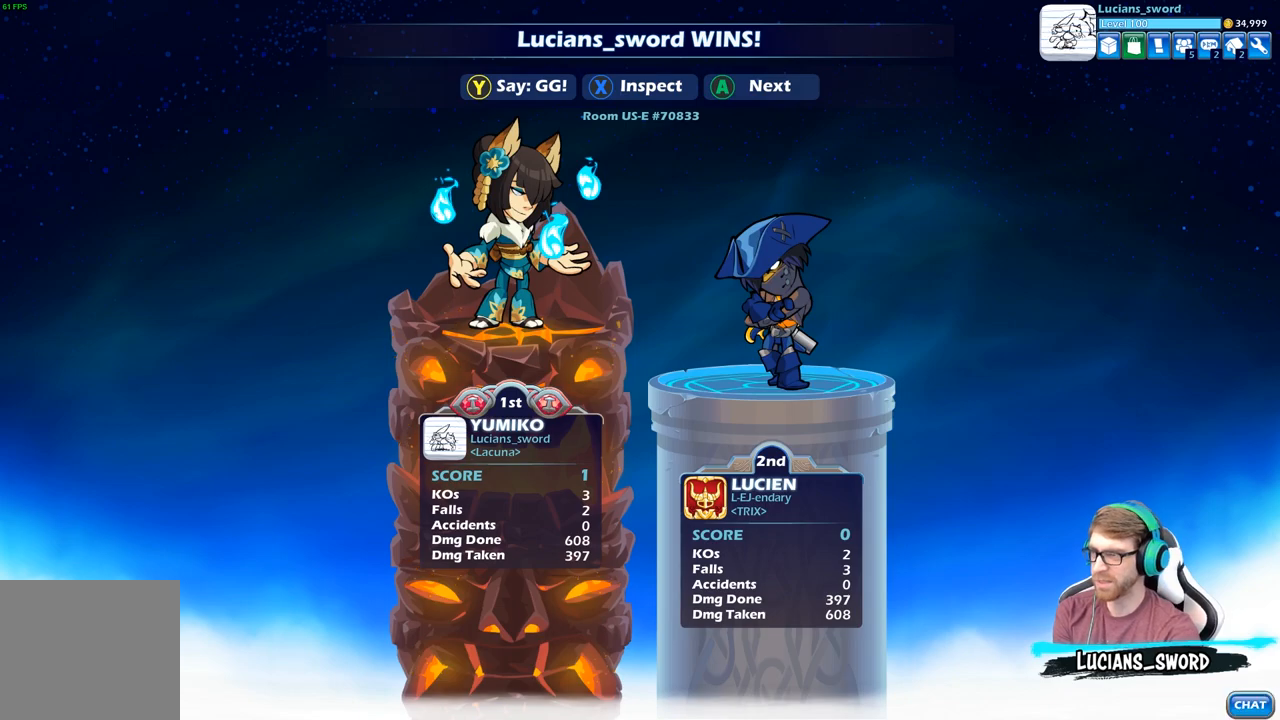
{"buttons": ["Y"], "left_stick": "center", "right_stick": "center", "events": [[17, "Y", "down"], [133, "Y", "up"], [233, "Y", "down"], [333, "Y", "up"], [417, "Y", "down"]]}
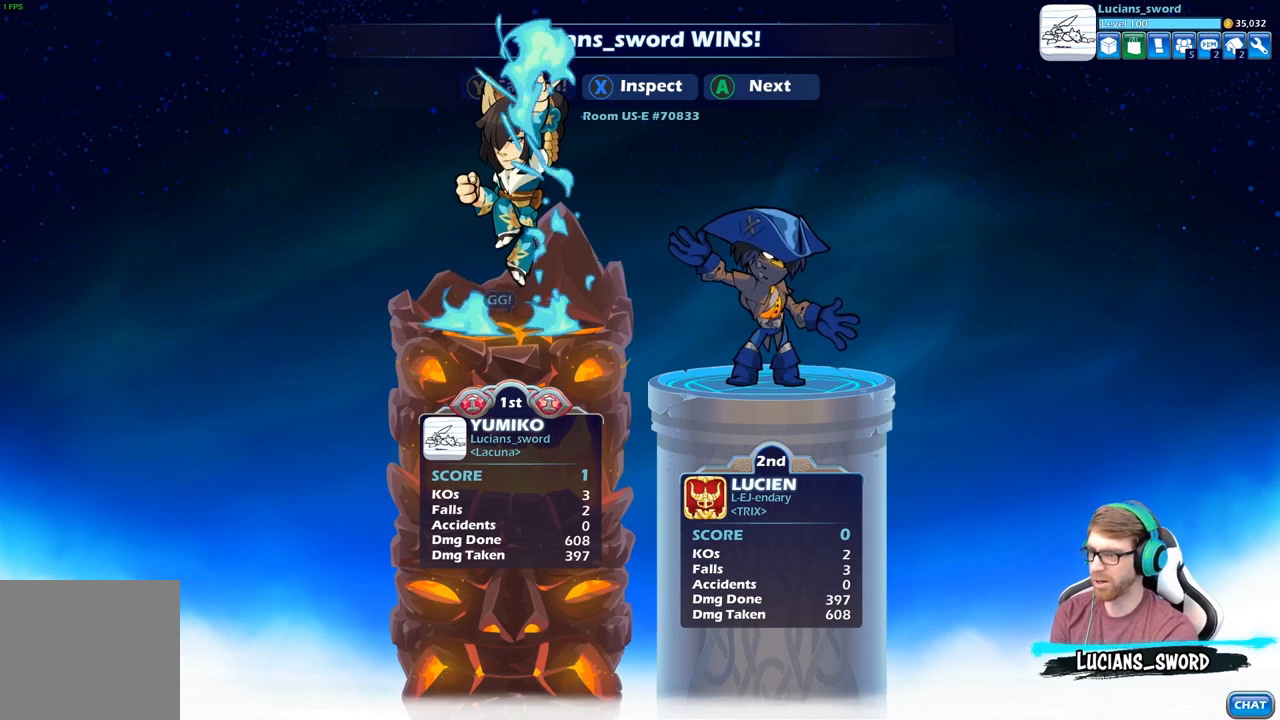
{"buttons": [], "left_stick": "center", "right_stick": "center", "events": [[17, "Y", "up"], [117, "Y", "down"], [200, "Y", "up"]]}
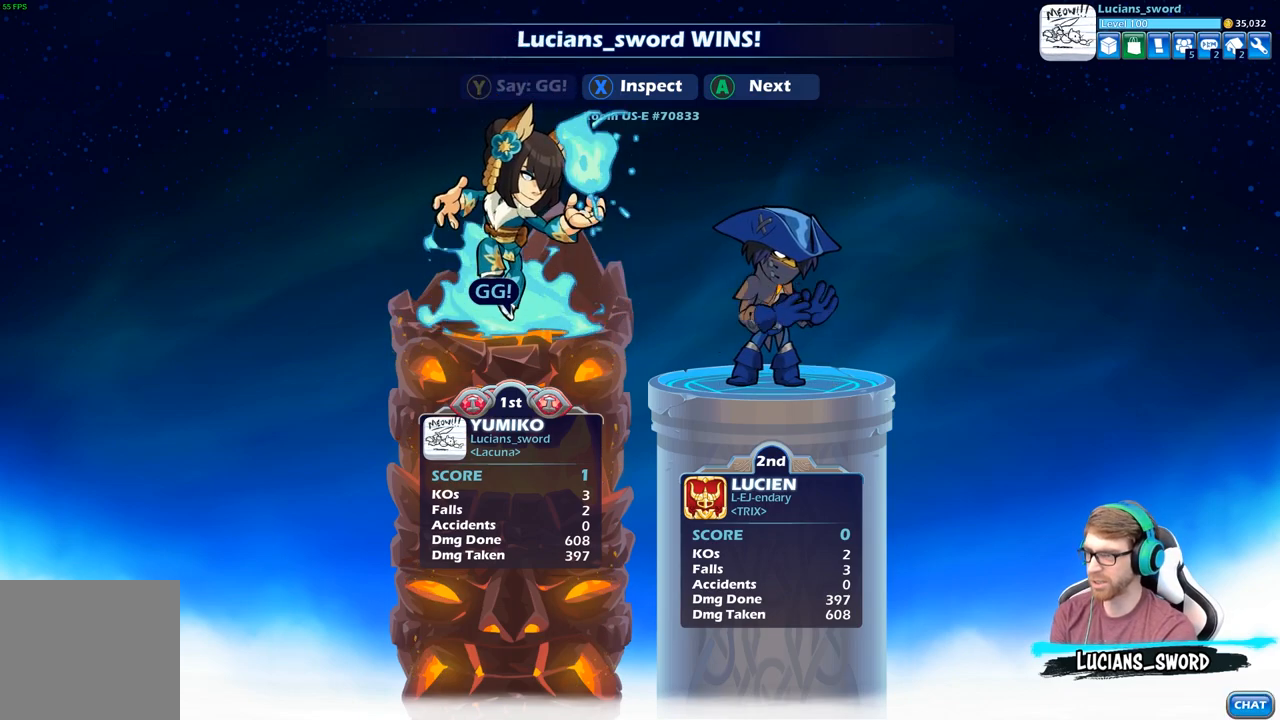
{"buttons": [], "left_stick": "center", "right_stick": "center", "events": [[83, "A", "down"], [200, "A", "up"], [317, "A", "down"], [417, "A", "up"]]}
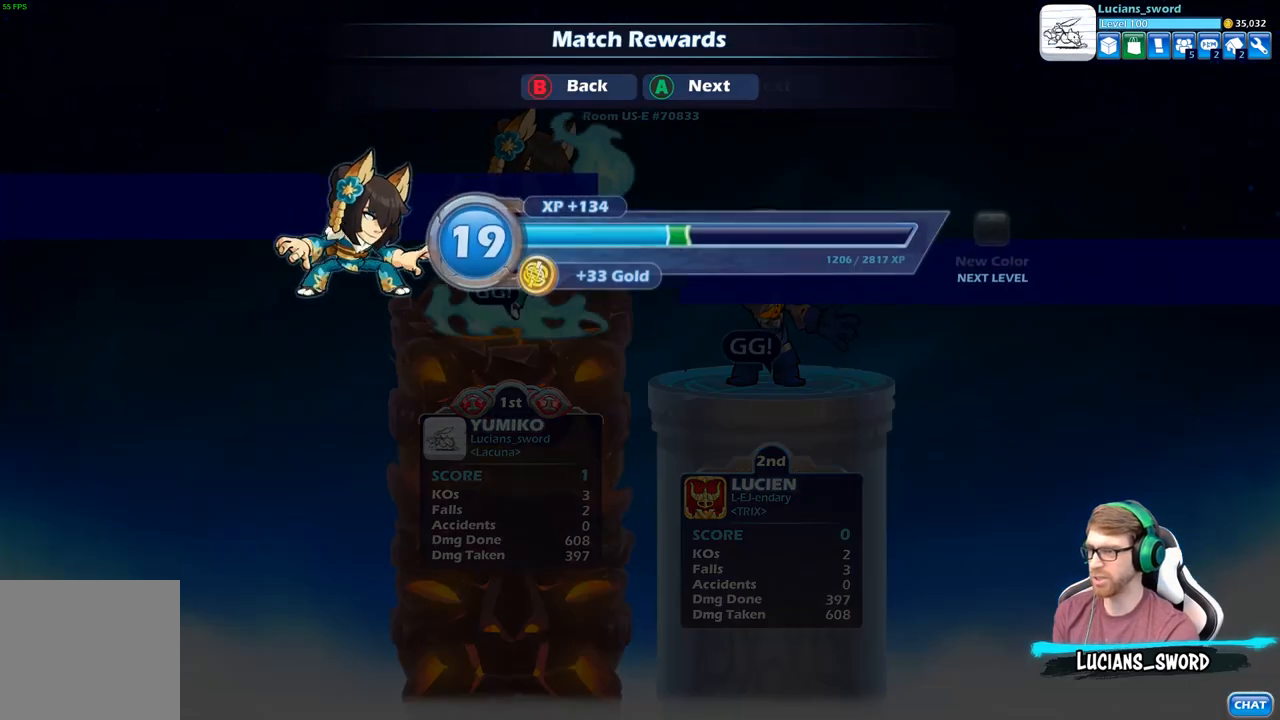
{"buttons": [], "left_stick": "center", "right_stick": "center", "events": [[133, "A", "down"], [233, "A", "up"]]}
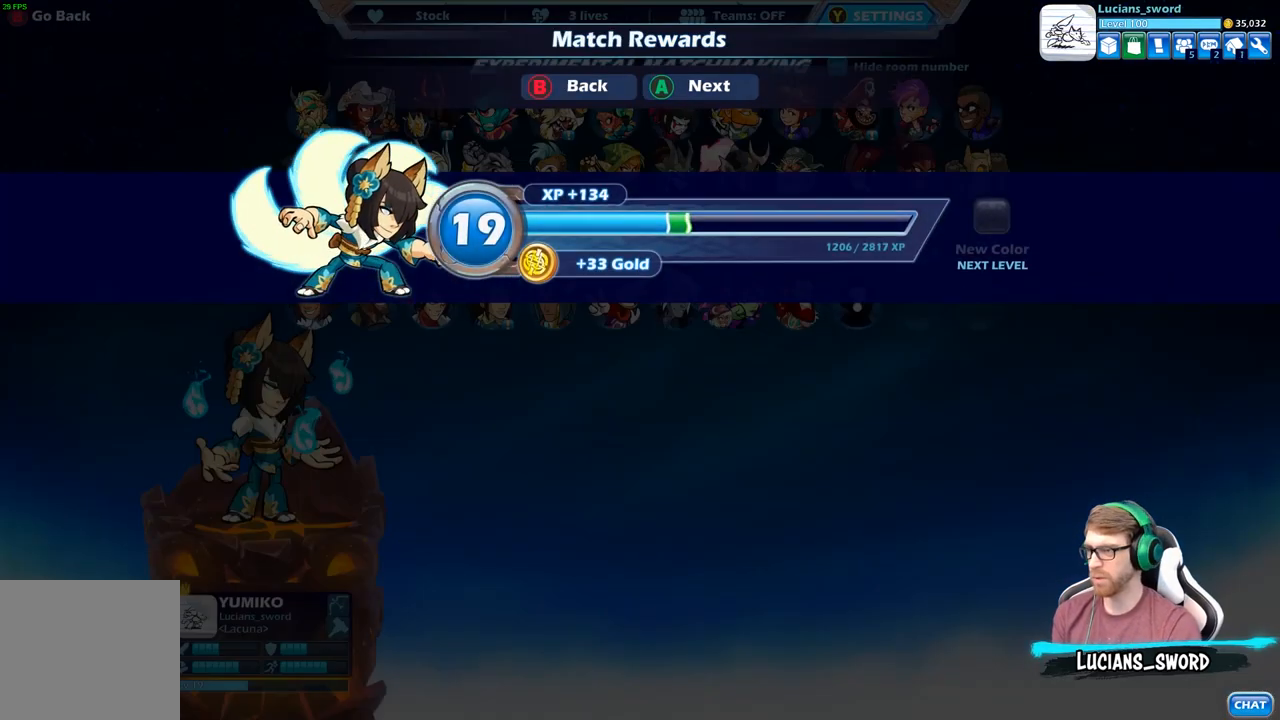
{"buttons": [], "left_stick": "center", "right_stick": "center", "events": []}
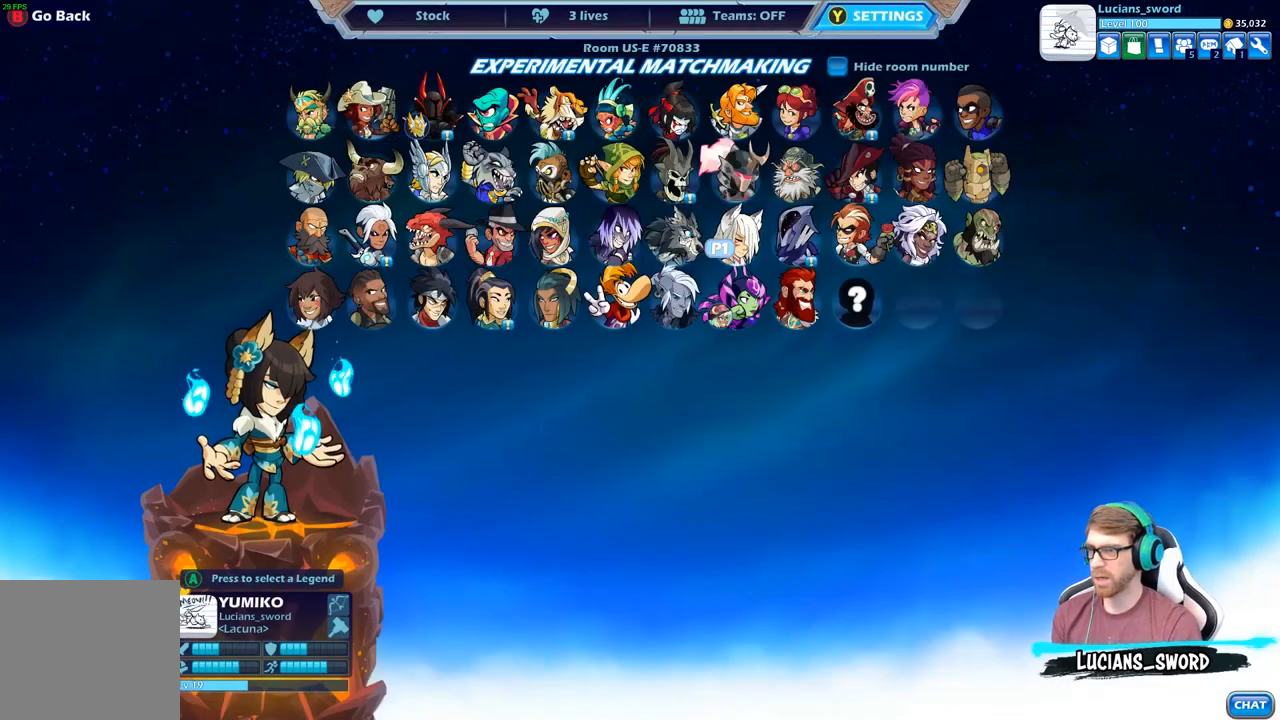
{"buttons": [], "left_stick": "center", "right_stick": "center", "events": []}
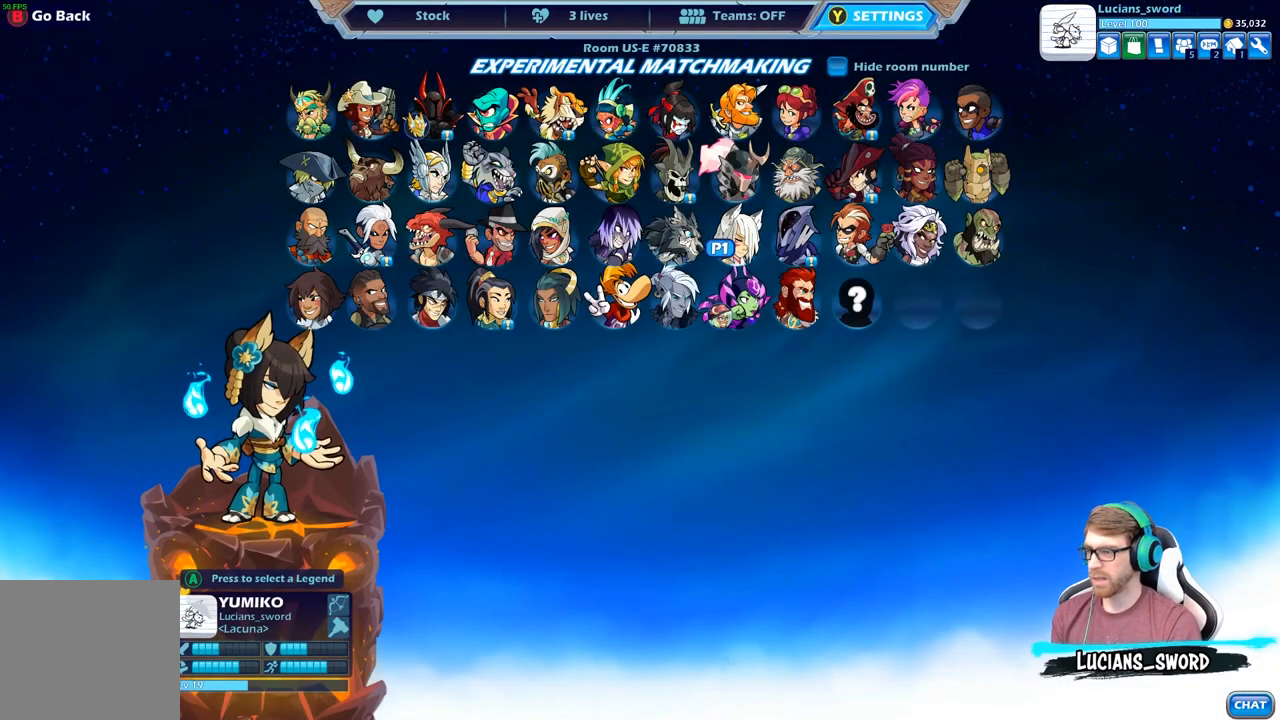
{"buttons": [], "left_stick": "center", "right_stick": "center", "events": []}
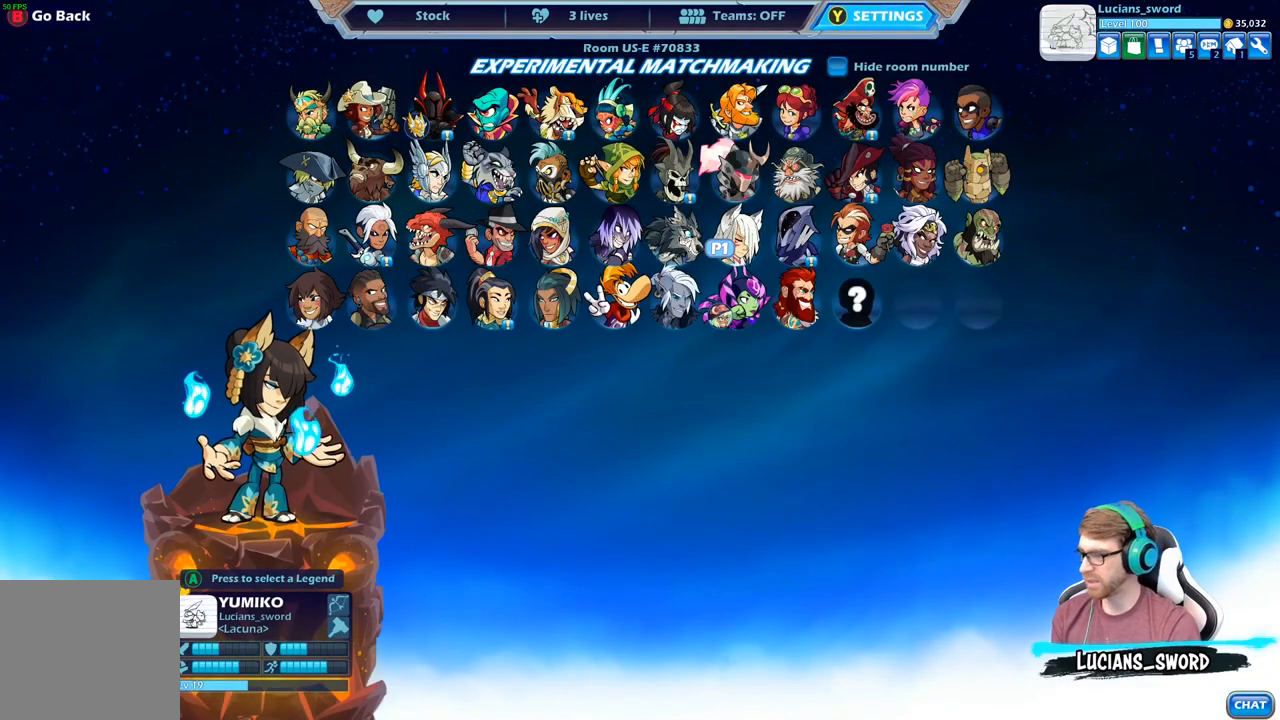
{"buttons": [], "left_stick": "center", "right_stick": "center", "events": []}
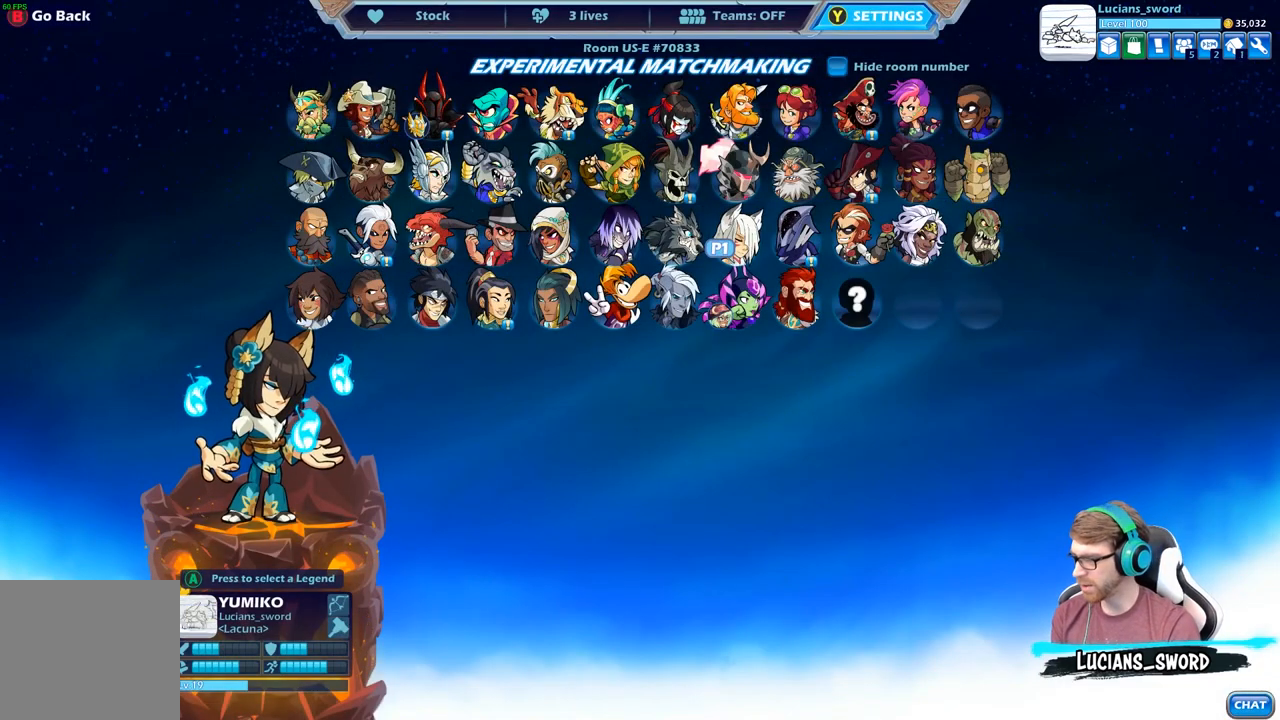
{"buttons": [], "left_stick": "center", "right_stick": "center", "events": []}
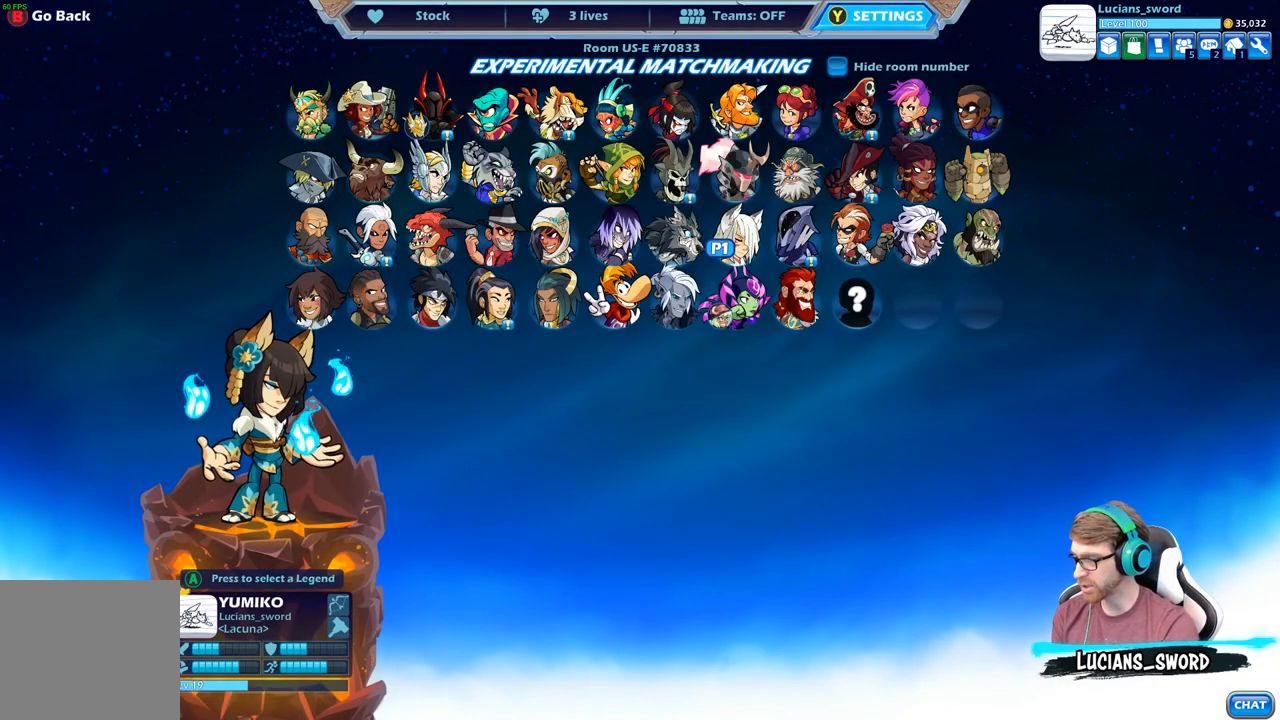
{"buttons": [], "left_stick": "center", "right_stick": "center", "events": []}
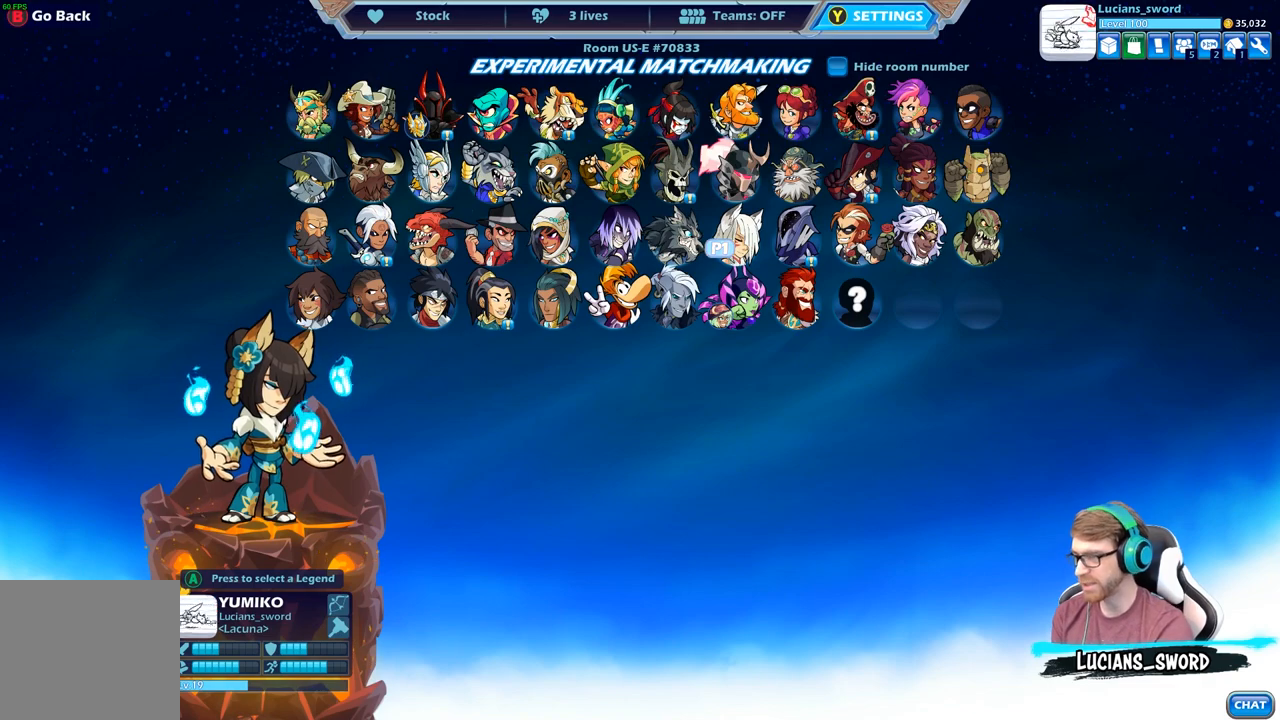
{"buttons": [], "left_stick": "center", "right_stick": "center", "events": [[217, "DPAD_LEFT", "down"], [283, "DPAD_LEFT", "up"], [383, "DPAD_LEFT", "down"], [483, "DPAD_LEFT", "up"]]}
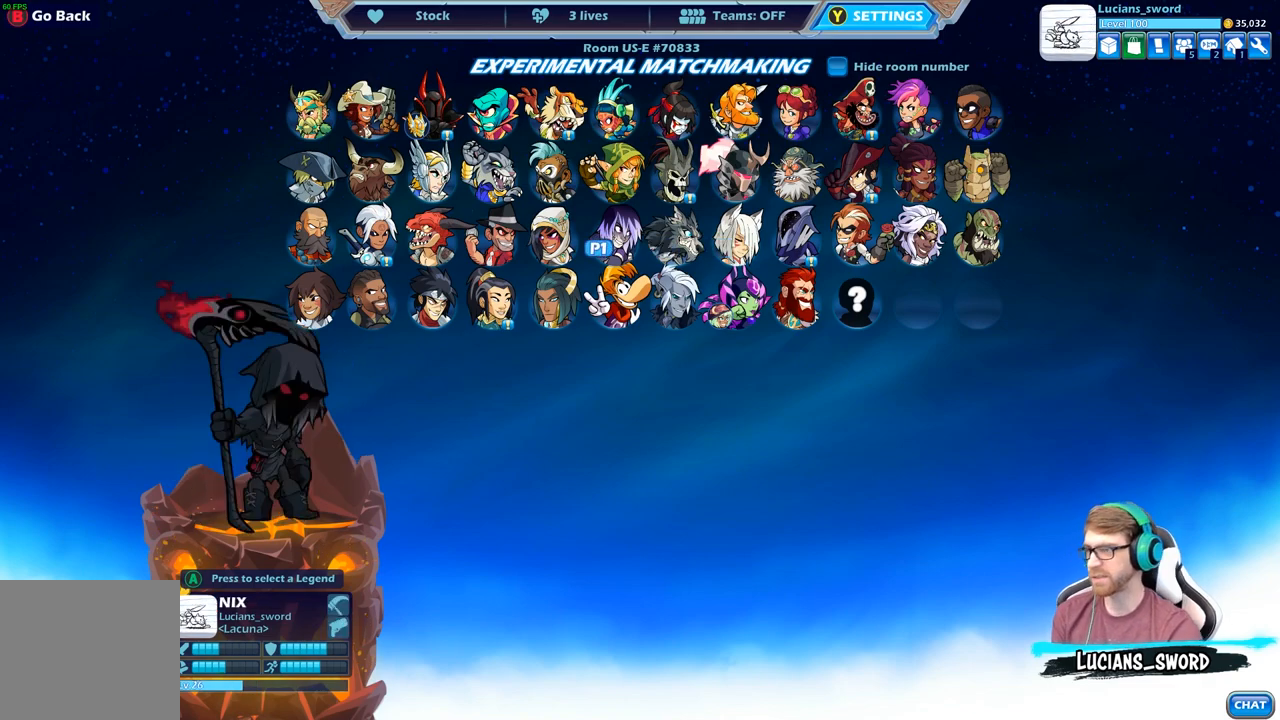
{"buttons": ["DPAD_LEFT"], "left_stick": "center", "right_stick": "center", "events": [[67, "DPAD_LEFT", "down"], [150, "DPAD_LEFT", "up"], [250, "DPAD_LEFT", "down"], [367, "DPAD_LEFT", "up"], [450, "DPAD_LEFT", "down"]]}
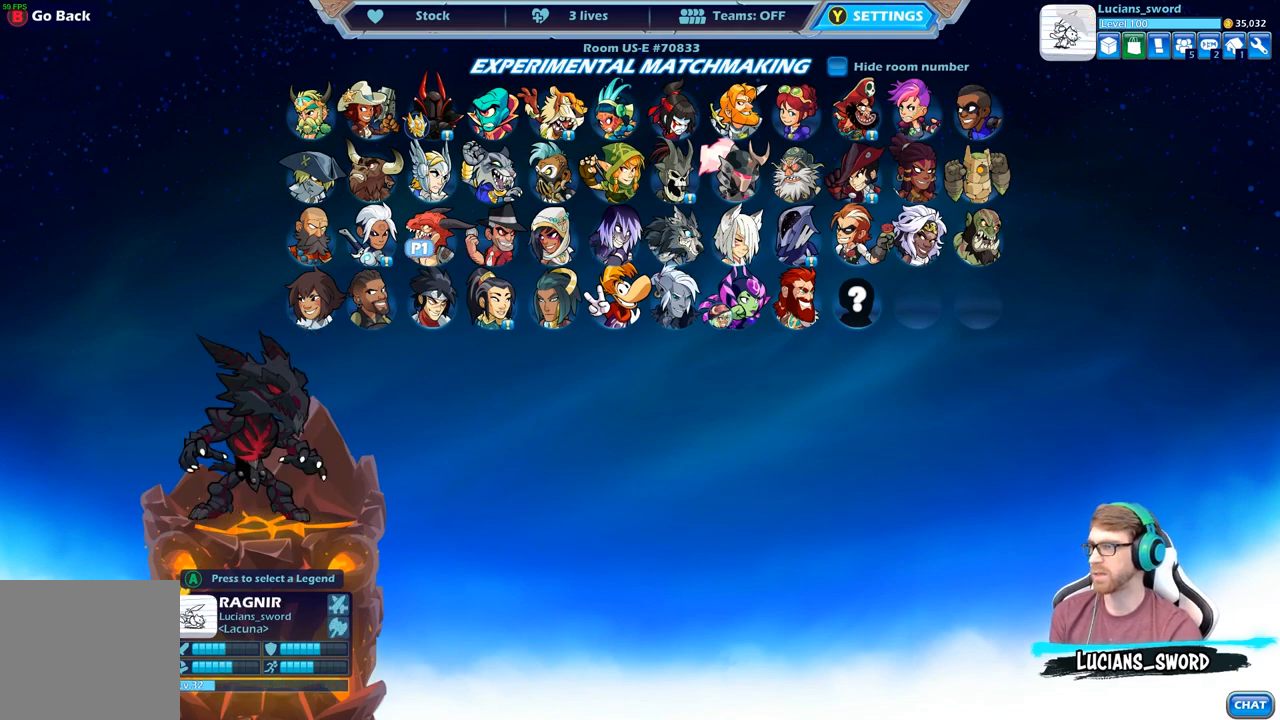
{"buttons": ["DPAD_UP"], "left_stick": "center", "right_stick": "center", "events": [[67, "DPAD_LEFT", "up"], [133, "DPAD_LEFT", "down"], [233, "DPAD_LEFT", "up"], [317, "DPAD_LEFT", "down"], [383, "DPAD_LEFT", "up"], [467, "DPAD_UP", "down"]]}
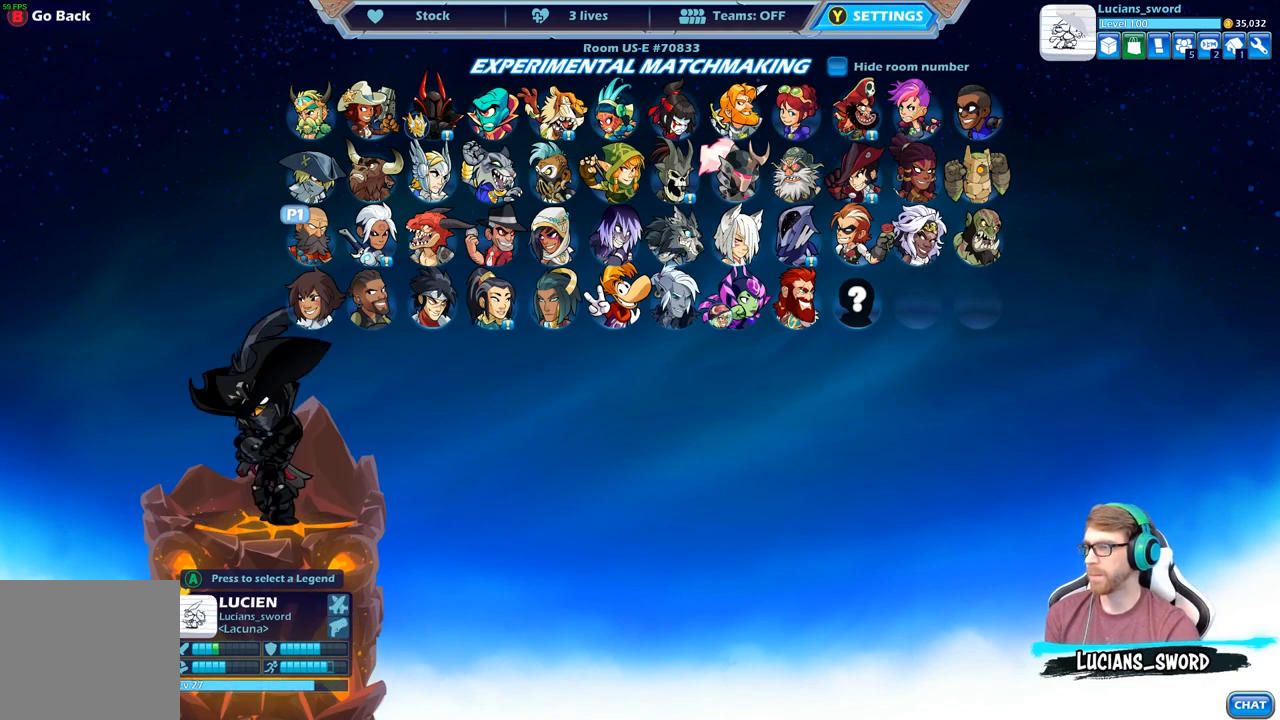
{"buttons": [], "left_stick": "center", "right_stick": "center", "events": [[83, "DPAD_UP", "up"]]}
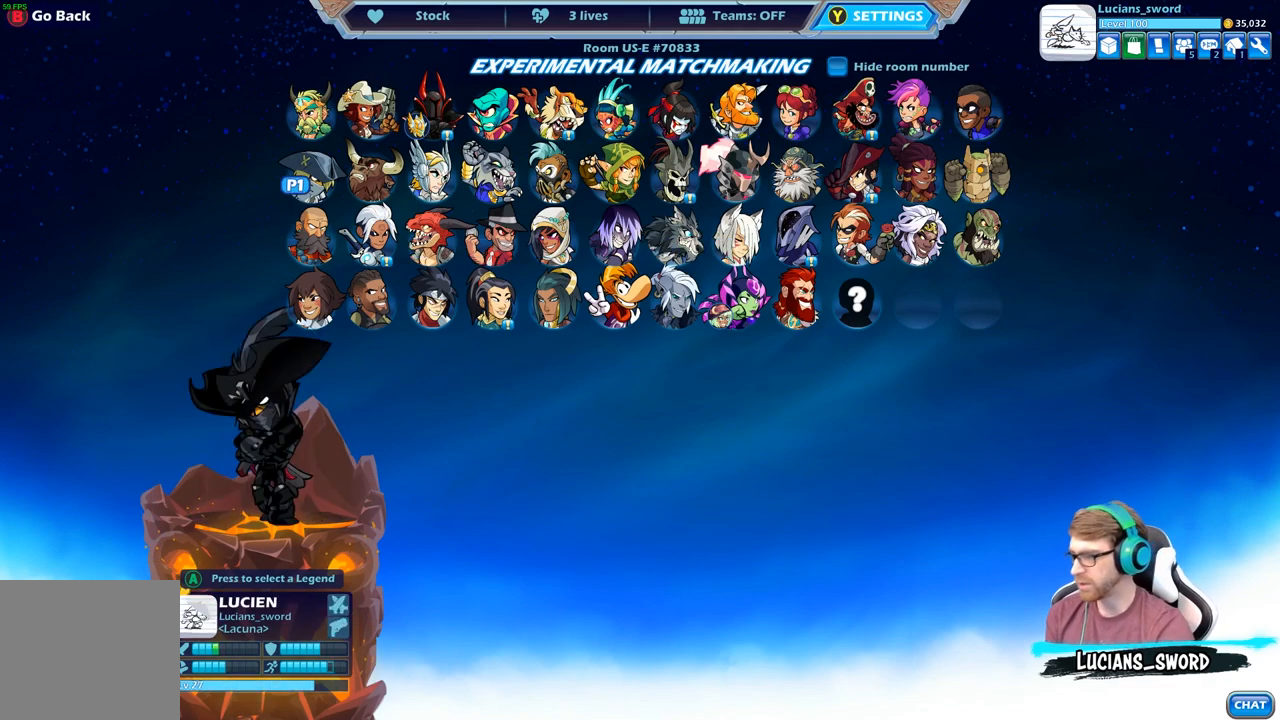
{"buttons": [], "left_stick": "center", "right_stick": "center", "events": []}
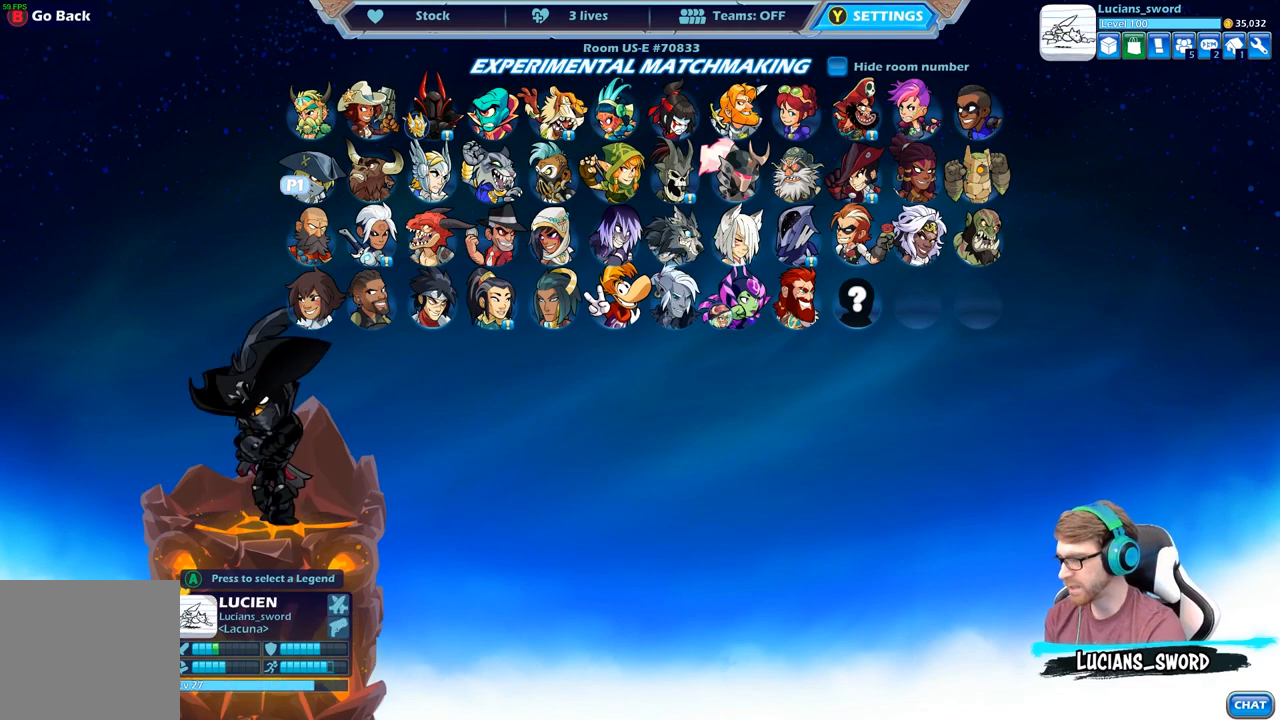
{"buttons": [], "left_stick": "center", "right_stick": "center", "events": []}
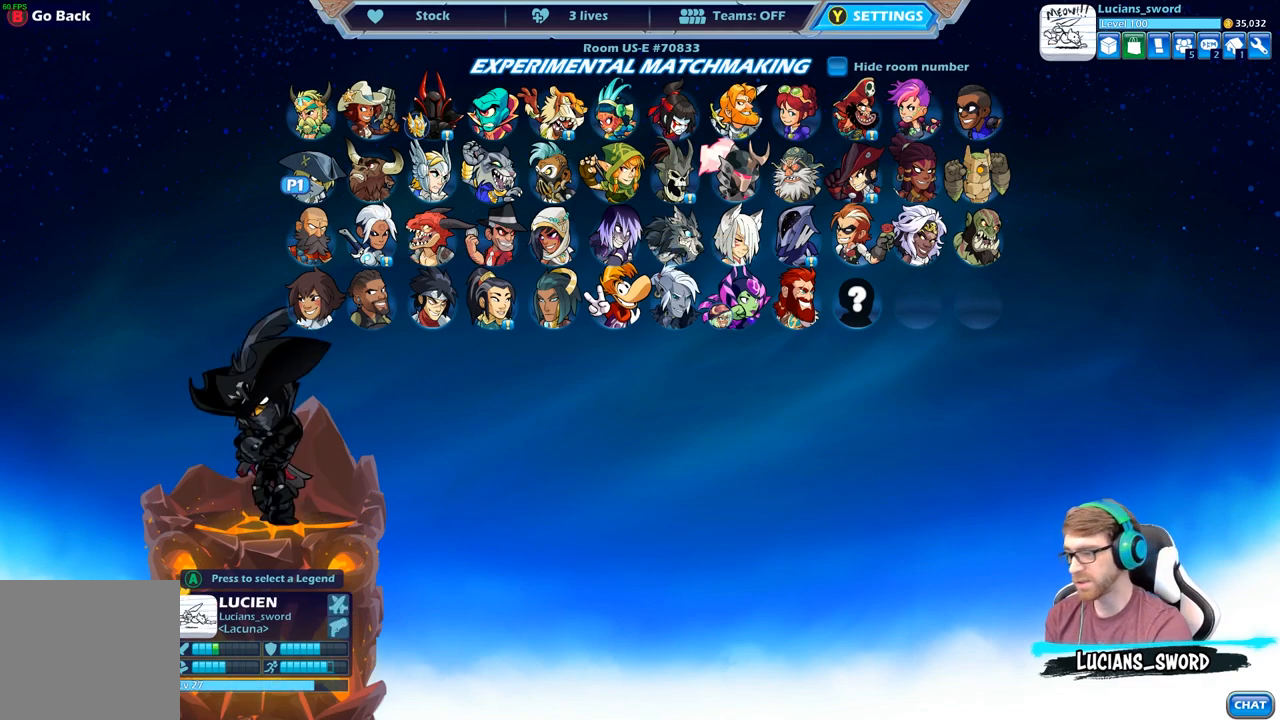
{"buttons": [], "left_stick": "center", "right_stick": "center", "events": []}
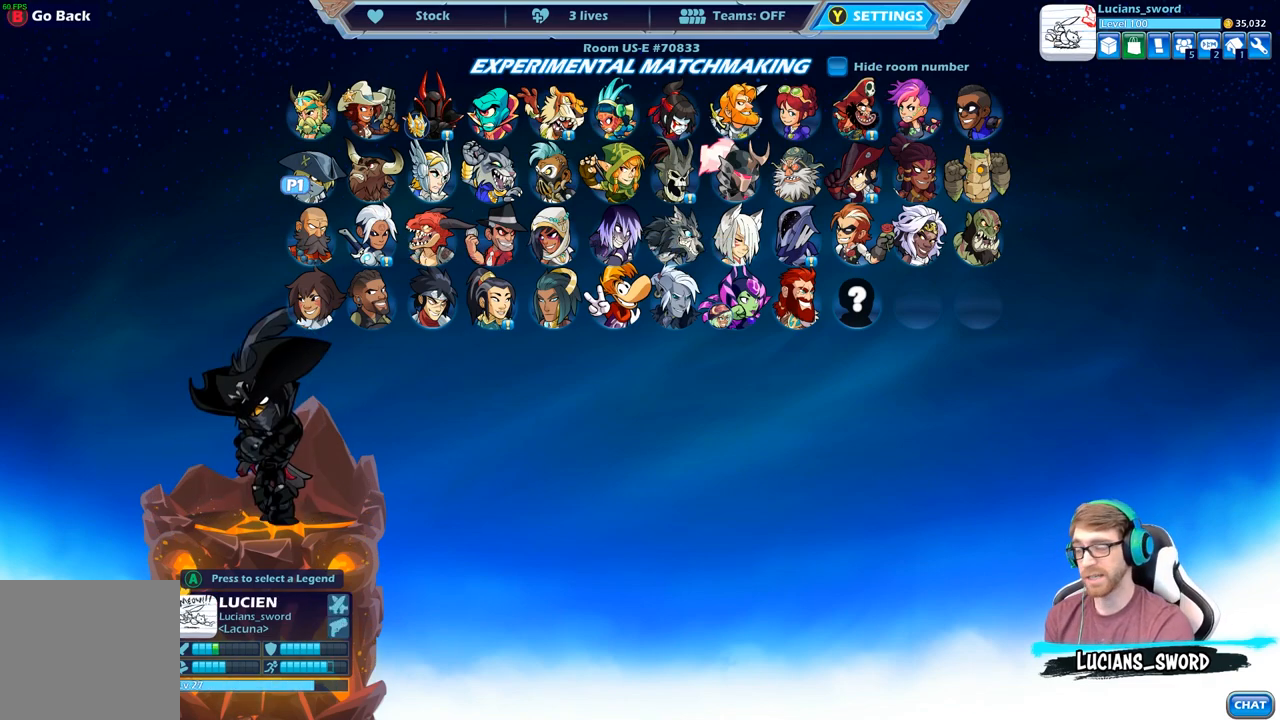
{"buttons": [], "left_stick": "center", "right_stick": "center", "events": []}
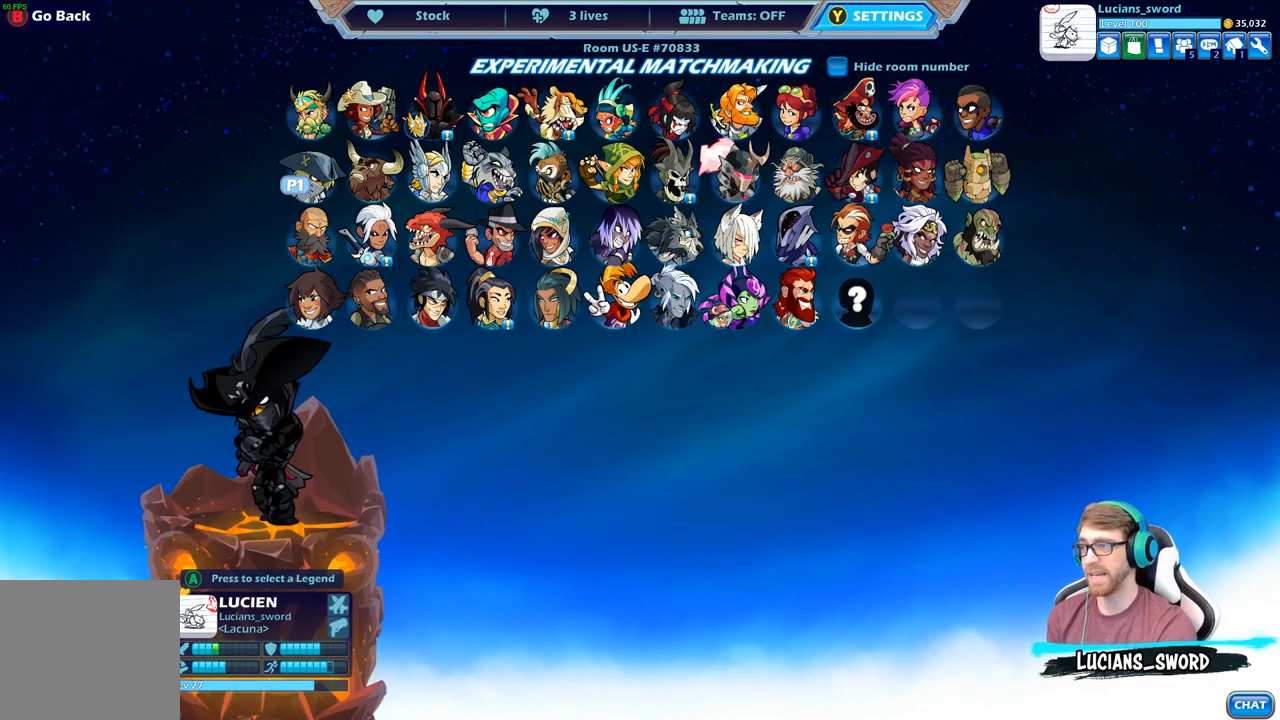
{"buttons": [], "left_stick": "center", "right_stick": "center", "events": []}
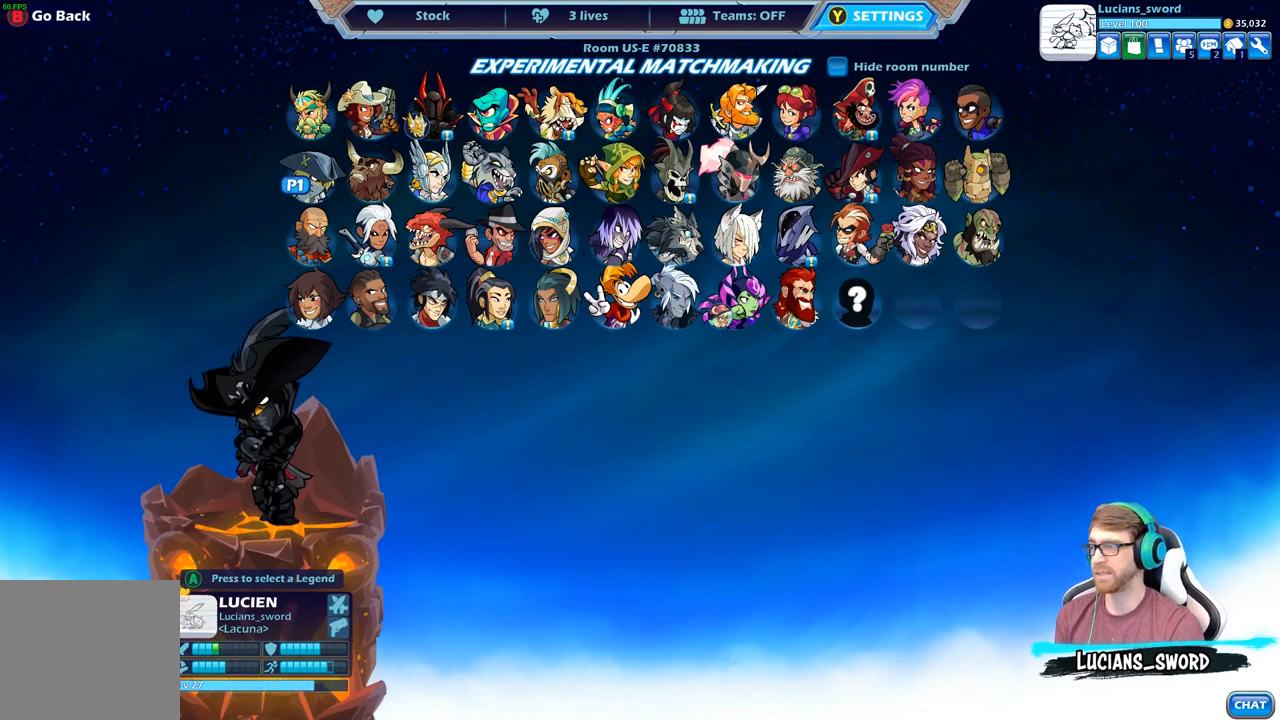
{"buttons": [], "left_stick": "center", "right_stick": "center", "events": []}
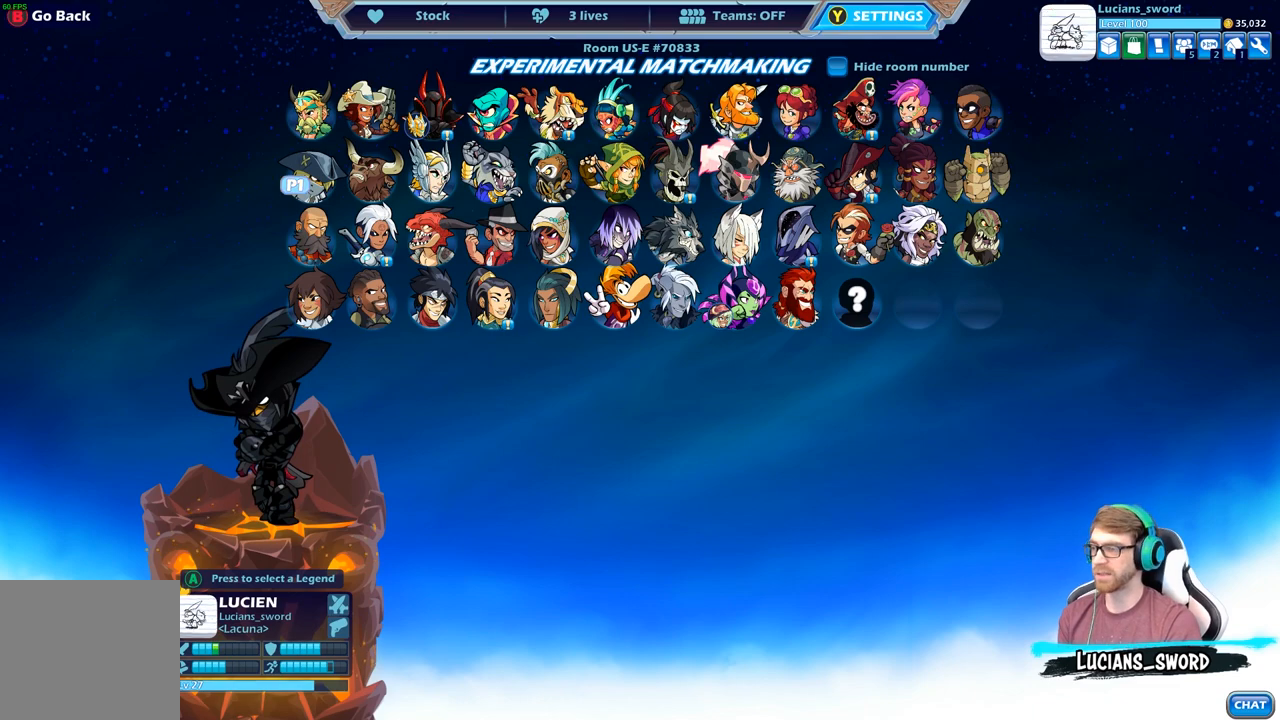
{"buttons": [], "left_stick": "center", "right_stick": "center", "events": [[283, "DPAD_RIGHT", "down"], [350, "DPAD_RIGHT", "up"]]}